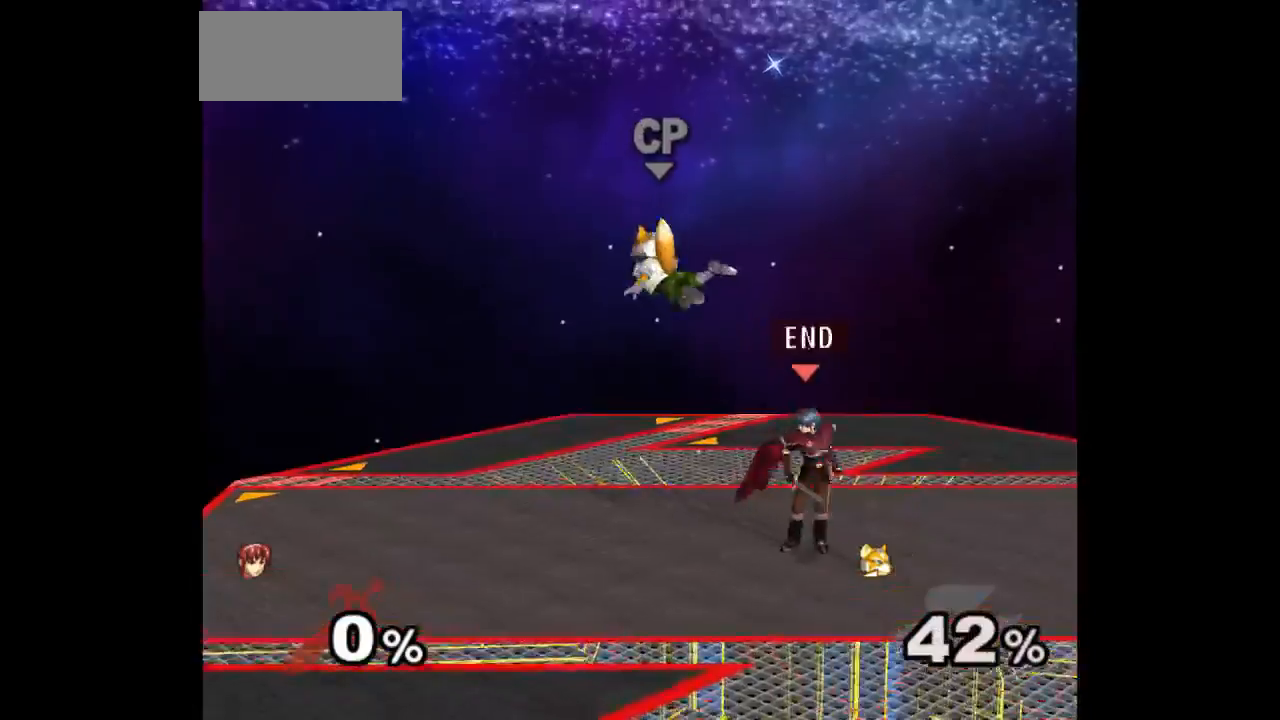
Gameplay with a controller (Nintendo layout); each line is a JSON object with the inputs held at the frame after it. "events" lists button and stick changes between this image and that frame as [ms after this image, input, new state], when the widget could be followed in between. Not read: L3 R3 START.
{"buttons": [], "left_stick": "center", "right_stick": "center", "events": [[17, "left_stick", "left"], [83, "left_stick", "up-left"], [200, "A", "down"], [250, "A", "up"], [317, "A", "down"], [317, "left_stick", "up"], [433, "left_stick", "center"], [467, "A", "up"]]}
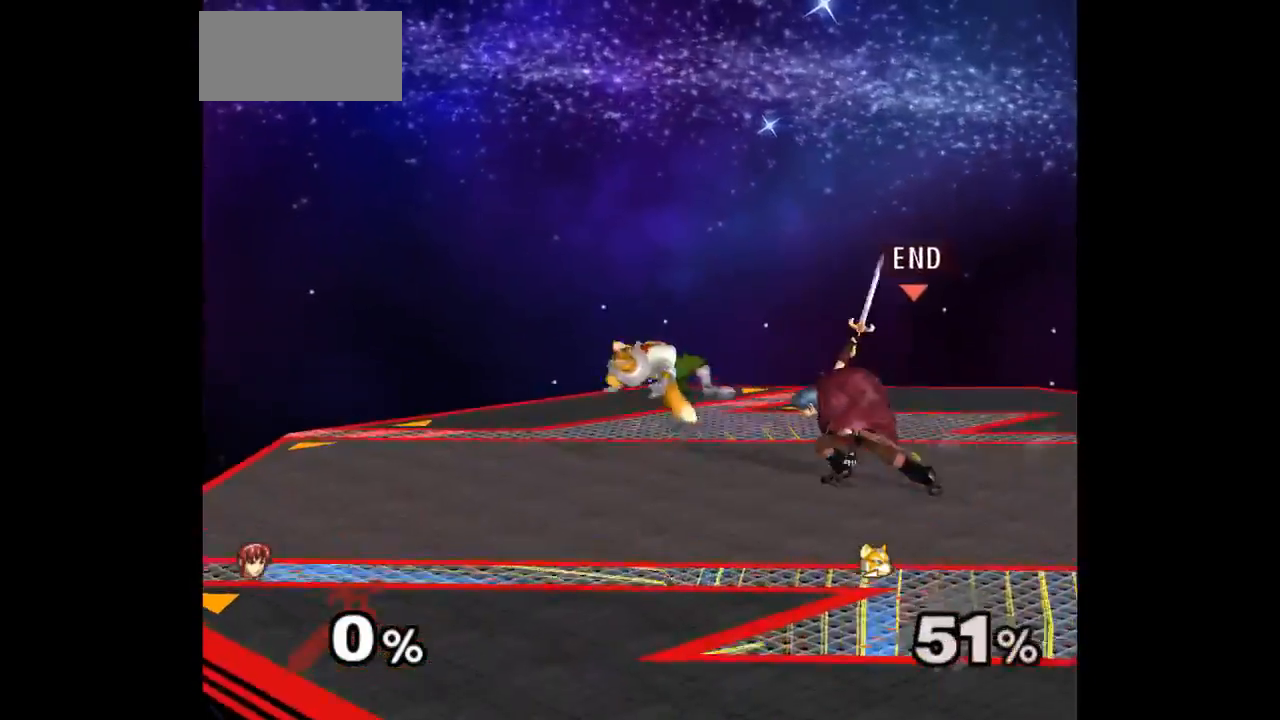
{"buttons": [], "left_stick": "down-left", "right_stick": "center", "events": [[333, "left_stick", "up"], [467, "left_stick", "down-left"]]}
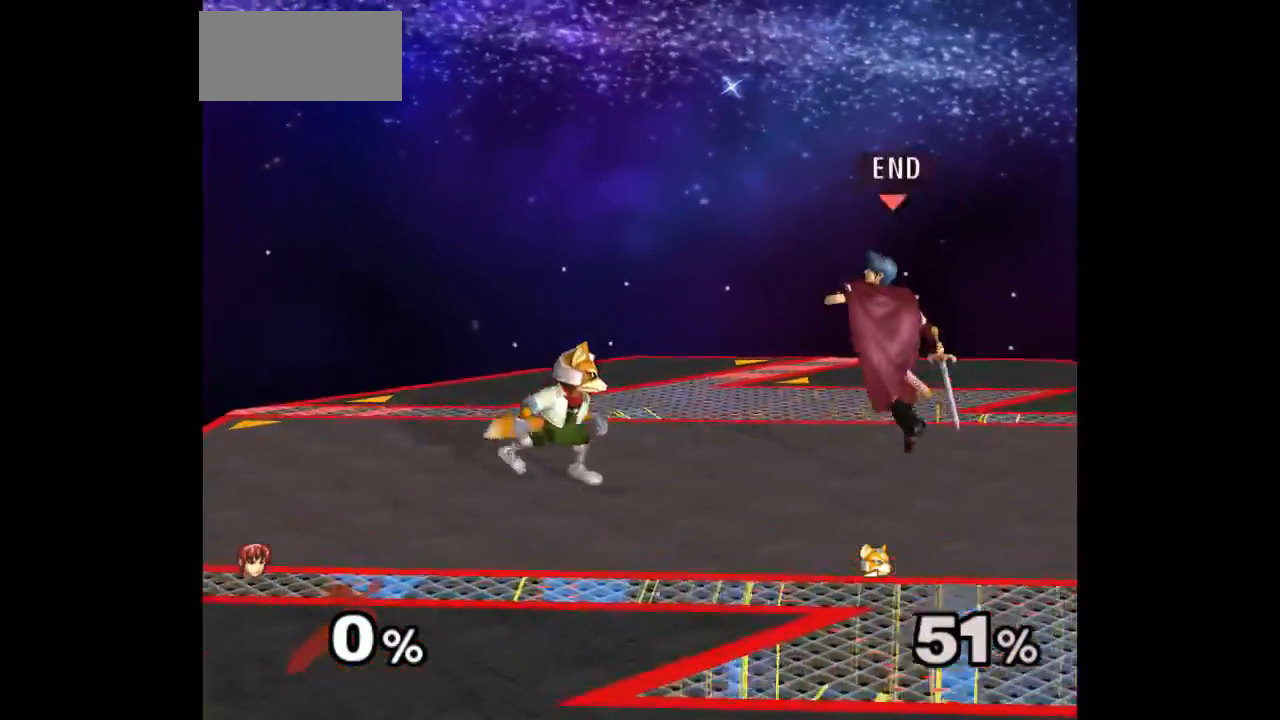
{"buttons": [], "left_stick": "up-right", "right_stick": "center", "events": [[17, "left_stick", "left"], [117, "left_stick", "center"], [200, "left_stick", "up"], [233, "Z", "down"], [250, "A", "down"], [267, "left_stick", "down"], [283, "Z", "up"], [317, "A", "up"], [350, "A", "down"], [367, "Z", "down"], [383, "left_stick", "up-right"], [450, "Z", "up"], [483, "A", "up"]]}
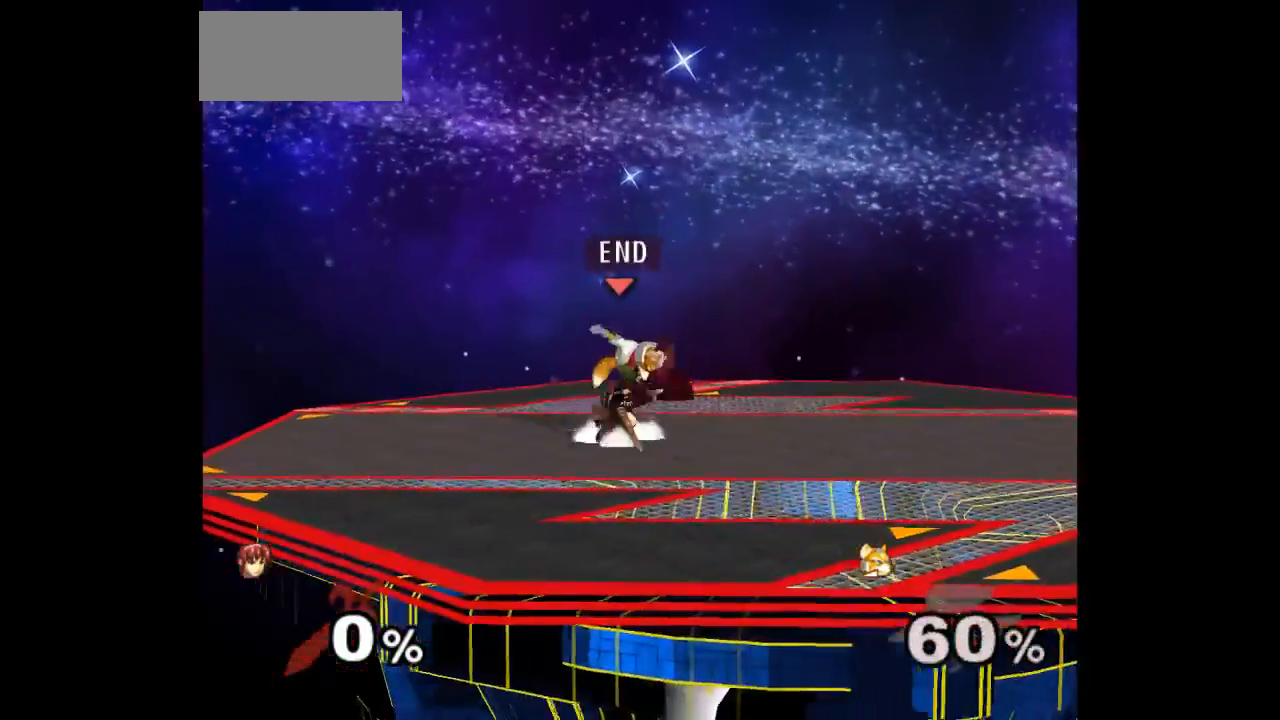
{"buttons": [], "left_stick": "center", "right_stick": "center", "events": [[50, "left_stick", "up"], [83, "A", "down"], [183, "A", "up"], [250, "A", "down"], [333, "left_stick", "center"], [367, "A", "up"]]}
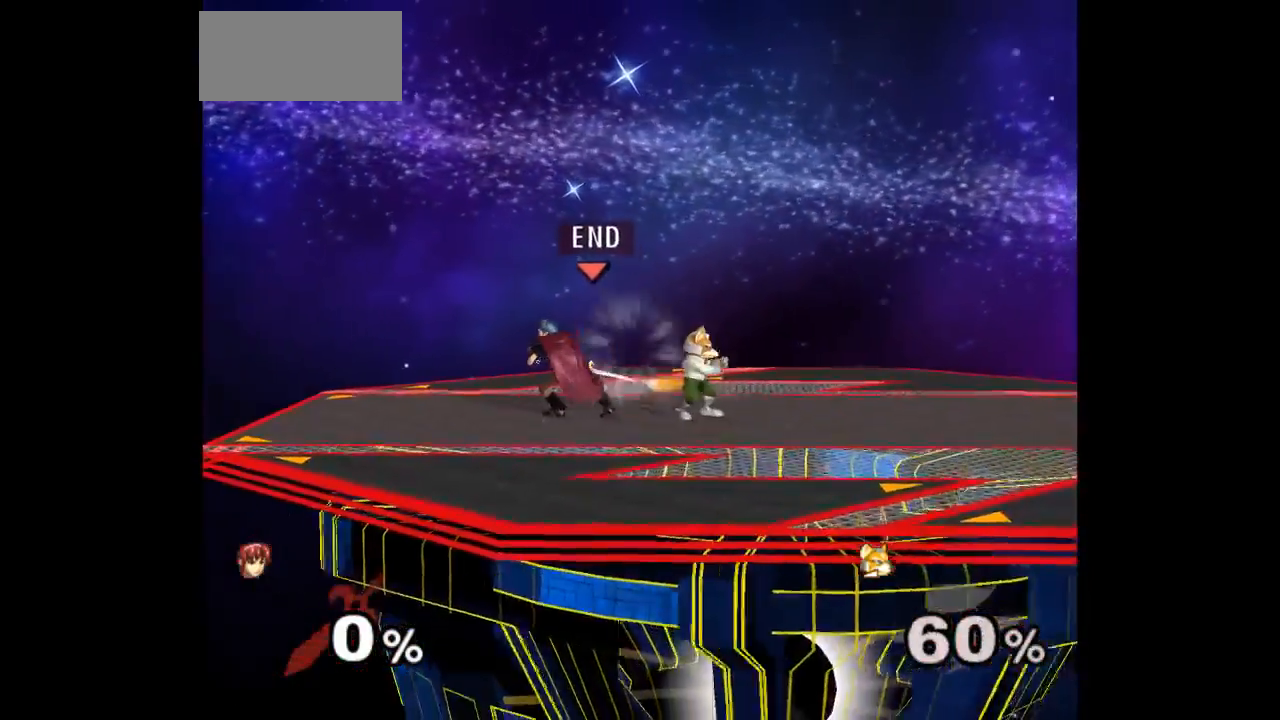
{"buttons": ["B"], "left_stick": "right", "right_stick": "center", "events": [[200, "left_stick", "left"], [367, "left_stick", "right"], [500, "B", "down"]]}
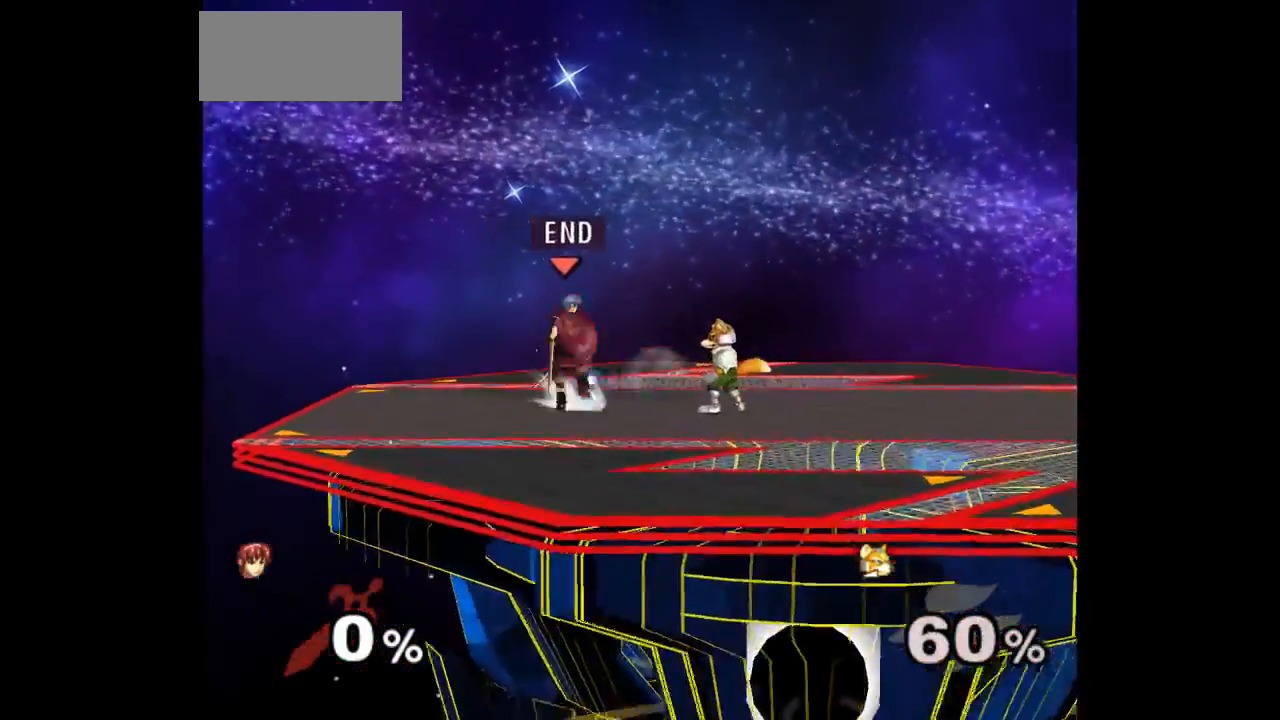
{"buttons": [], "left_stick": "up", "right_stick": "center", "events": [[50, "left_stick", "up"], [133, "B", "up"], [300, "B", "down"], [400, "B", "up"]]}
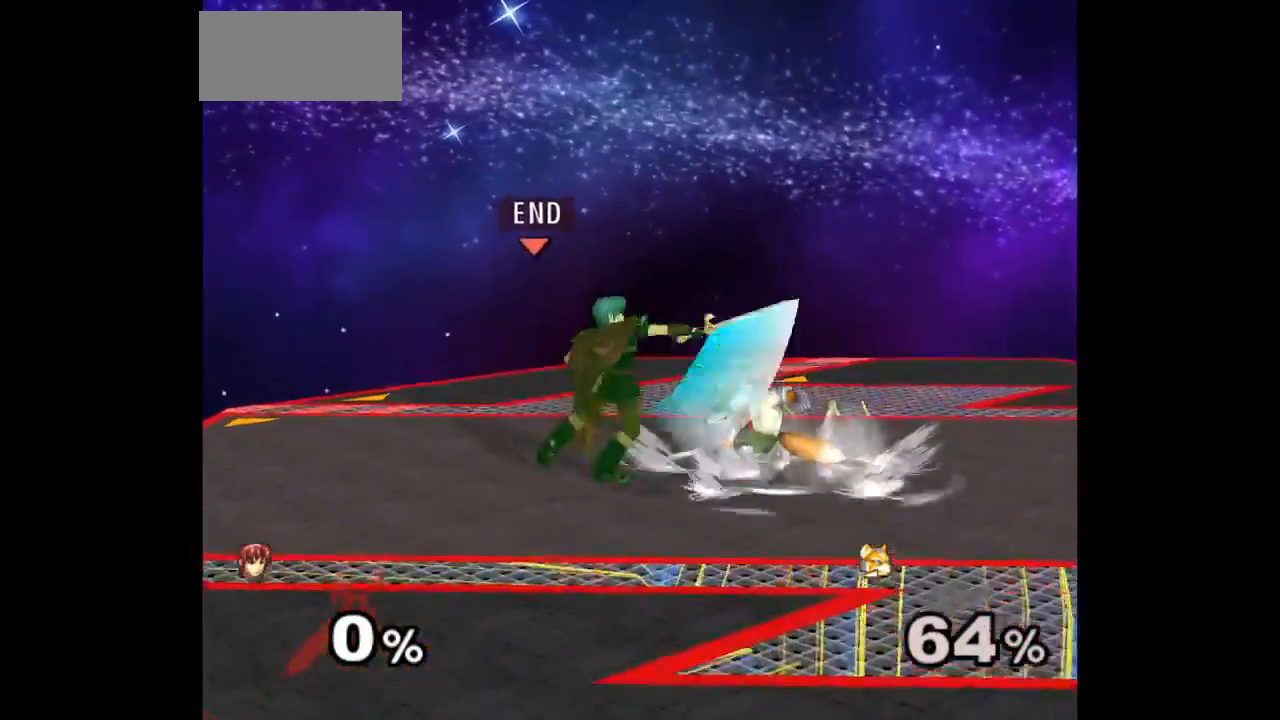
{"buttons": [], "left_stick": "center", "right_stick": "center", "events": [[50, "left_stick", "down"], [150, "B", "down"], [267, "left_stick", "up"], [300, "B", "up"], [500, "left_stick", "center"]]}
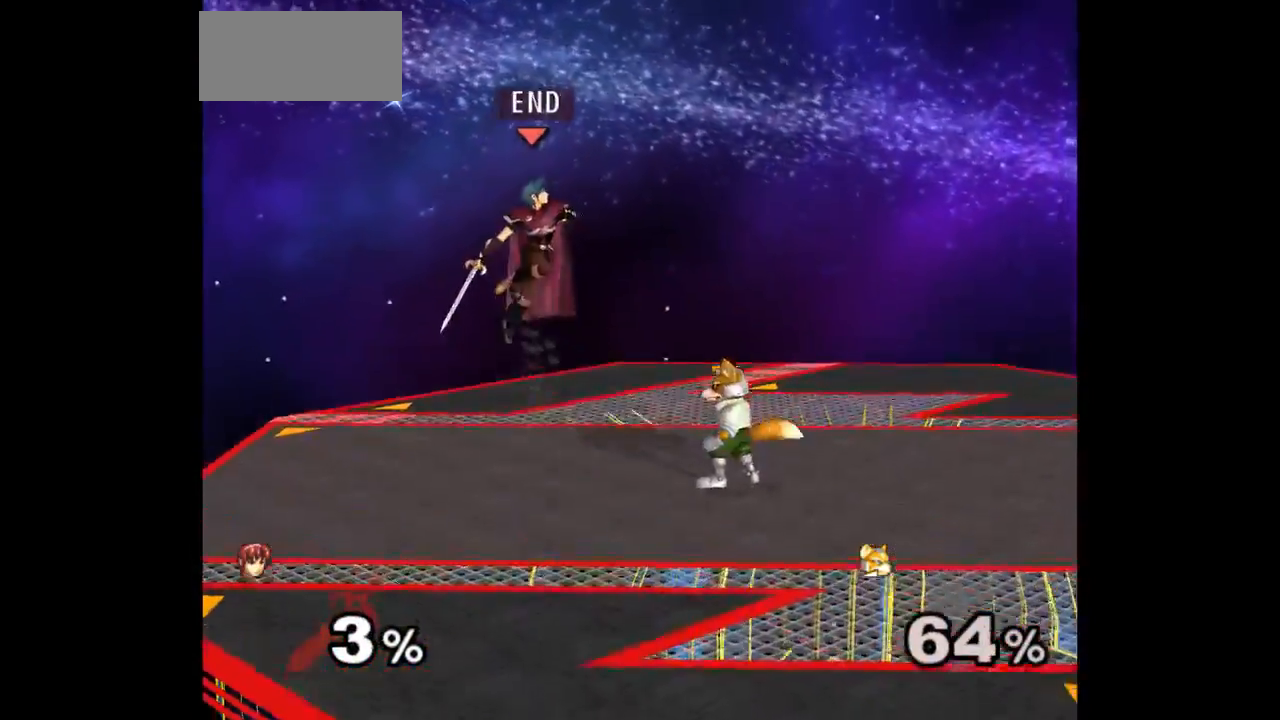
{"buttons": [], "left_stick": "center", "right_stick": "center", "events": [[67, "A", "down"], [150, "A", "up"]]}
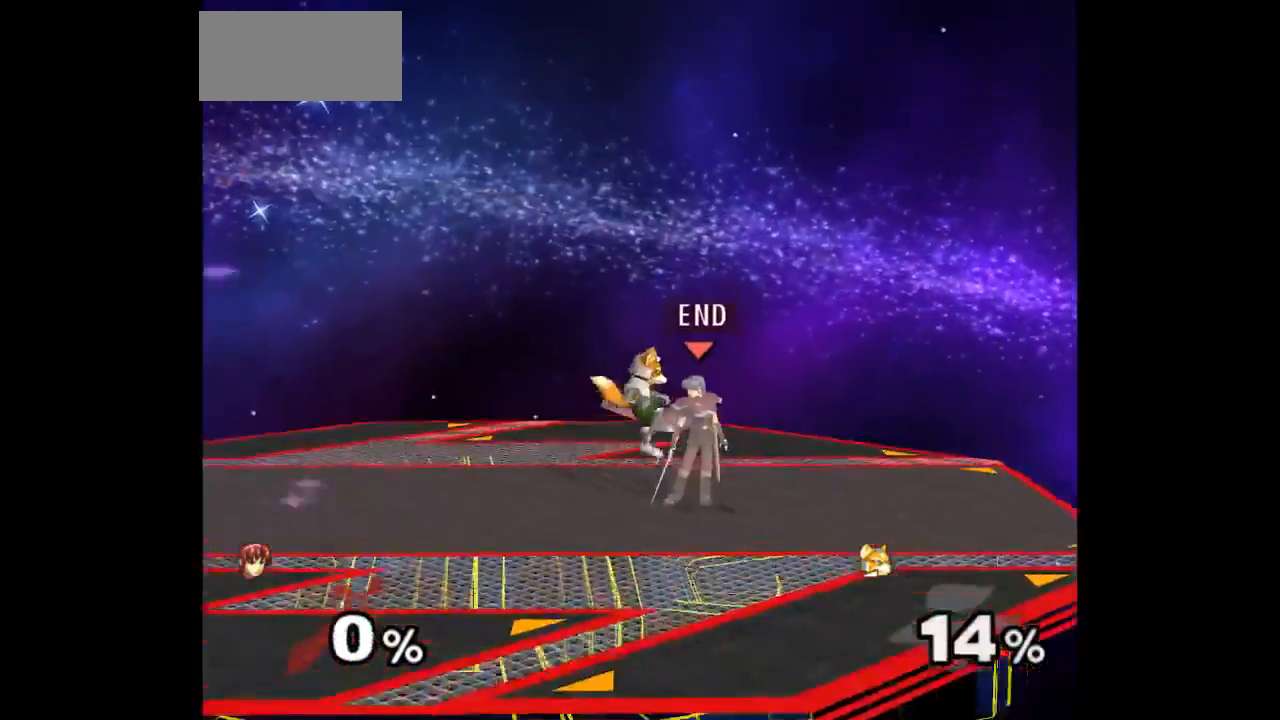
{"buttons": [], "left_stick": "up", "right_stick": "center", "events": [[167, "Z", "down"], [300, "Z", "up"], [367, "left_stick", "up"]]}
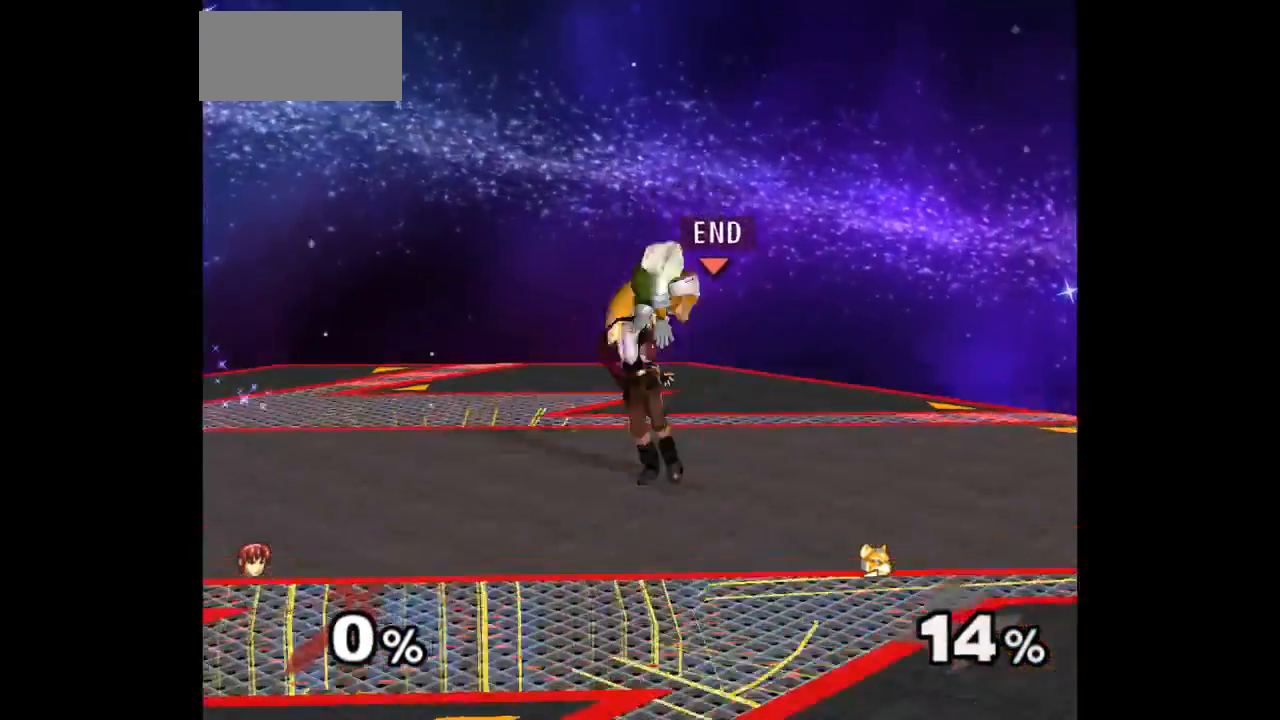
{"buttons": [], "left_stick": "up", "right_stick": "center"}
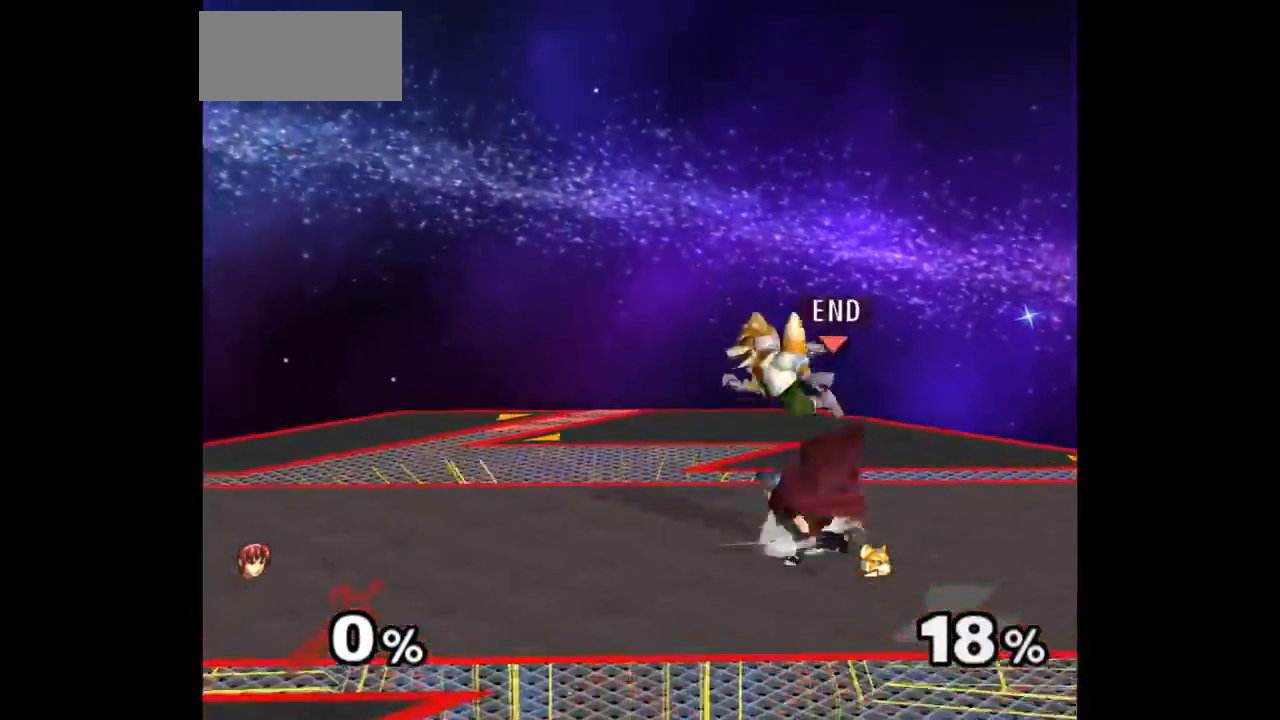
{"buttons": ["Z"], "left_stick": "center", "right_stick": "center", "events": [[17, "Z", "down"], [100, "Z", "up"], [167, "left_stick", "center"], [500, "Z", "down"]]}
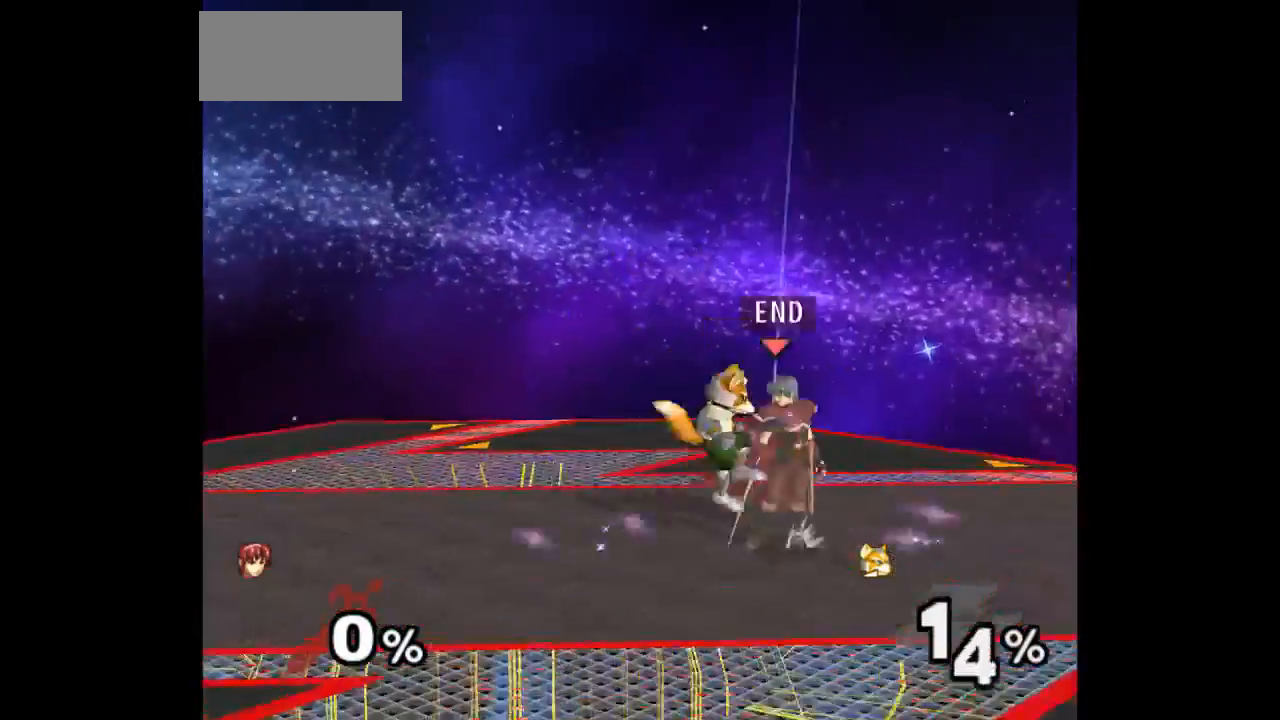
{"buttons": [], "left_stick": "center", "right_stick": "center", "events": [[83, "Z", "up"], [233, "left_stick", "up"], [433, "left_stick", "center"]]}
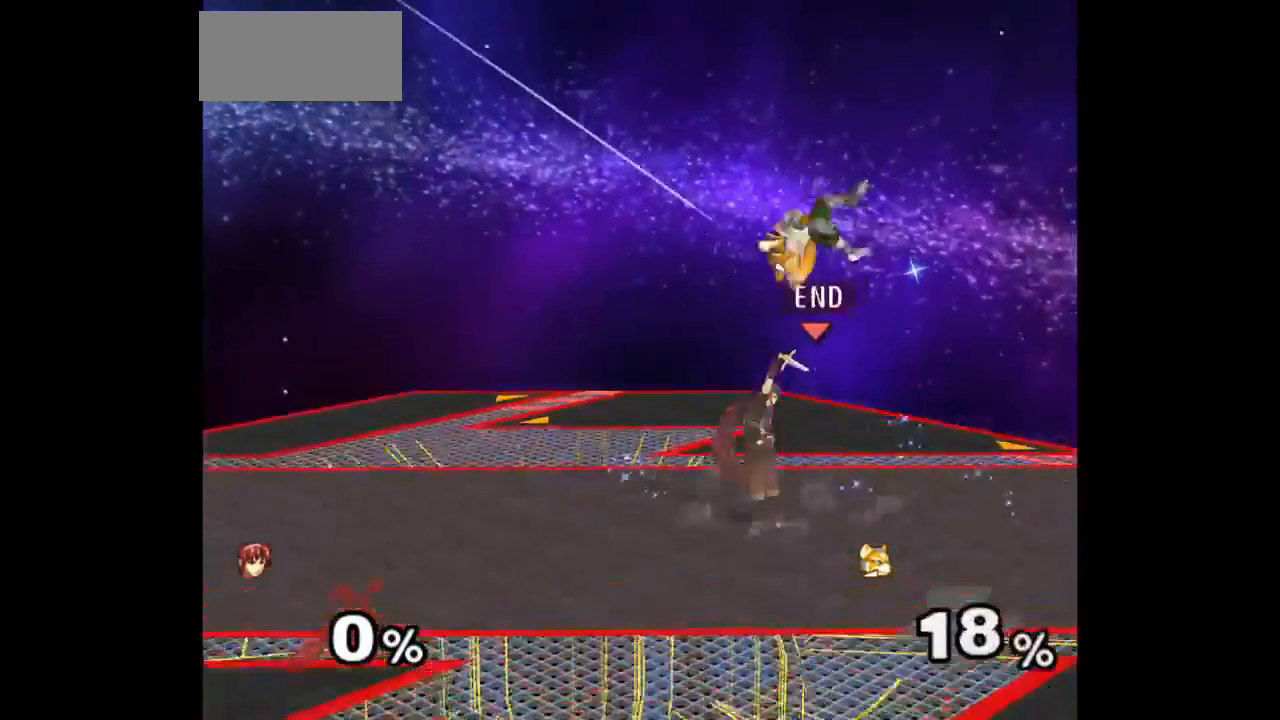
{"buttons": [], "left_stick": "up", "right_stick": "center", "events": [[267, "left_stick", "left"], [333, "left_stick", "right"], [400, "Z", "down"], [400, "left_stick", "up"], [483, "Z", "up"]]}
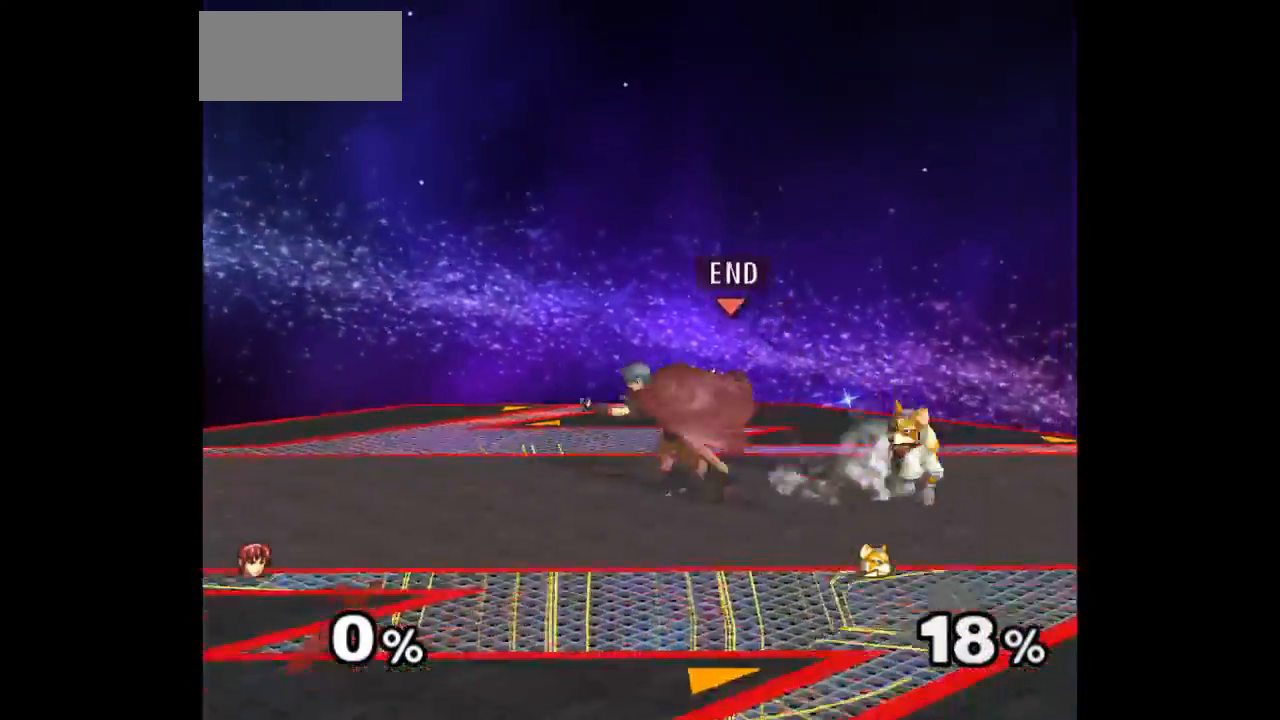
{"buttons": ["Z"], "left_stick": "center", "right_stick": "center", "events": [[17, "left_stick", "center"], [117, "left_stick", "up"], [233, "left_stick", "center"], [467, "Z", "down"]]}
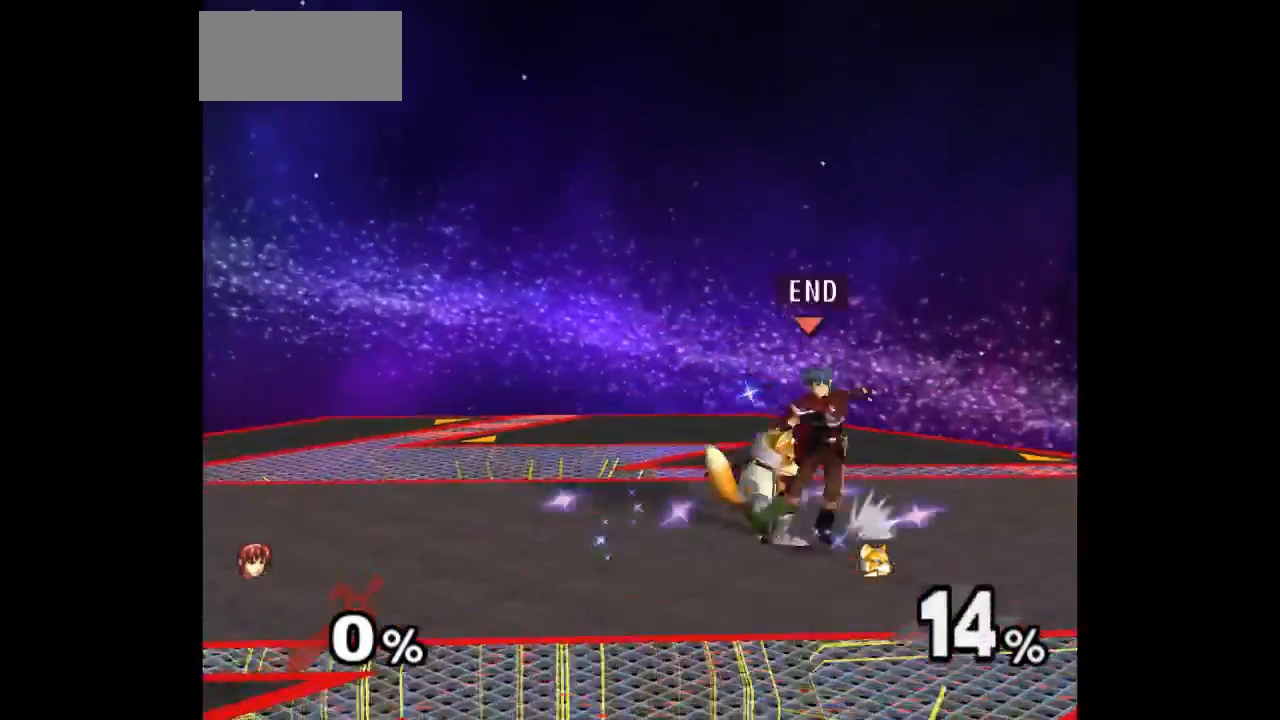
{"buttons": [], "left_stick": "center", "right_stick": "center", "events": [[67, "Z", "up"], [150, "left_stick", "up"], [383, "left_stick", "center"]]}
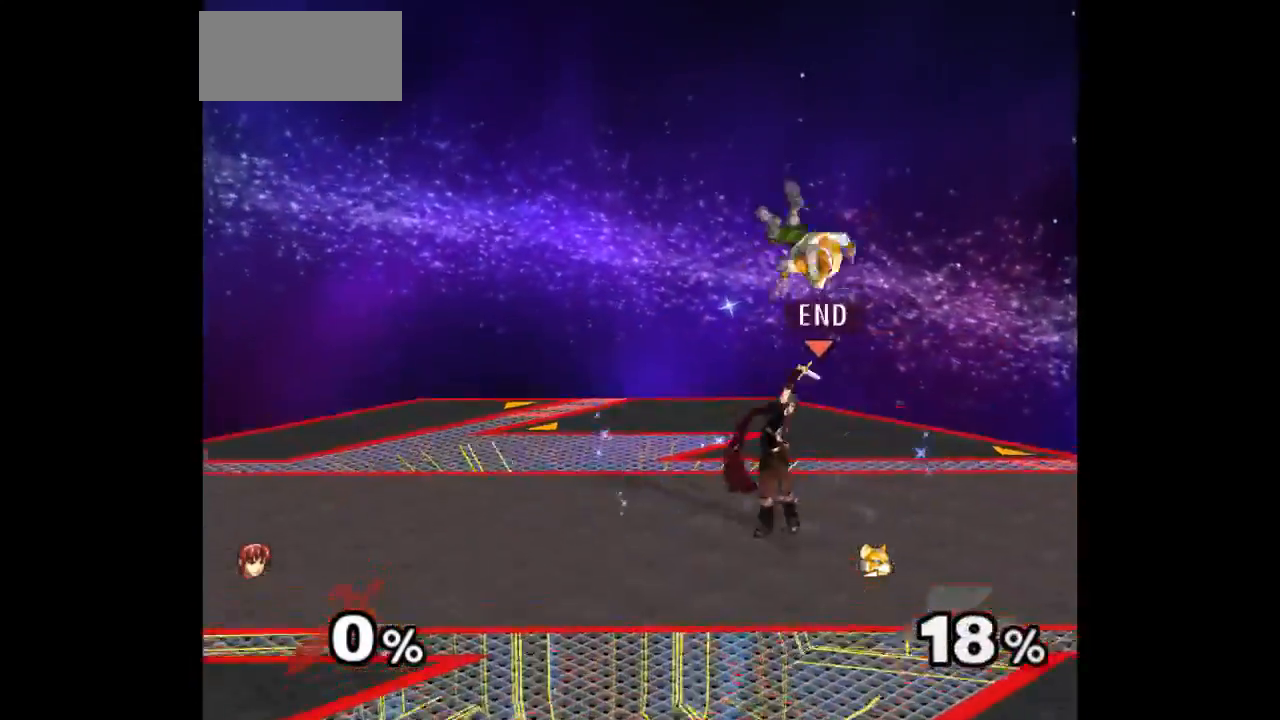
{"buttons": [], "left_stick": "center", "right_stick": "center", "events": [[200, "left_stick", "left"], [283, "left_stick", "up-right"], [333, "Z", "down"], [333, "left_stick", "up"], [417, "Z", "up"], [467, "left_stick", "center"]]}
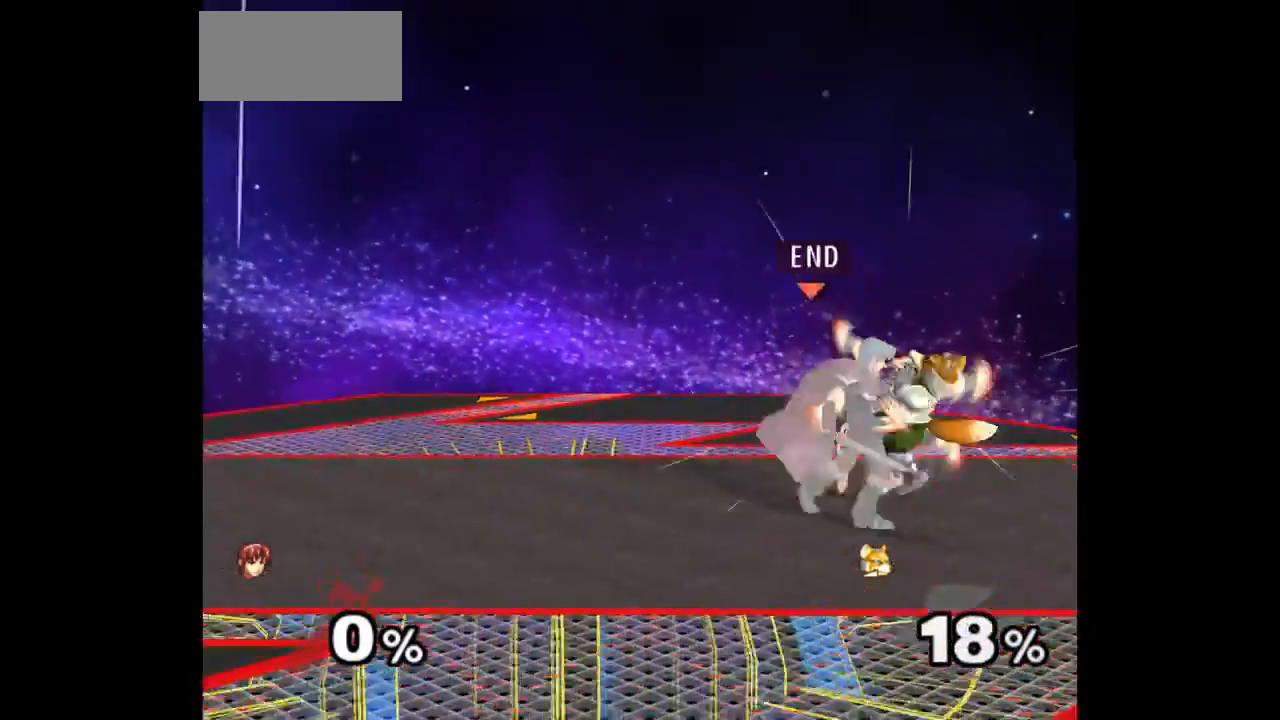
{"buttons": [], "left_stick": "center", "right_stick": "center", "events": [[33, "left_stick", "up"], [217, "left_stick", "center"]]}
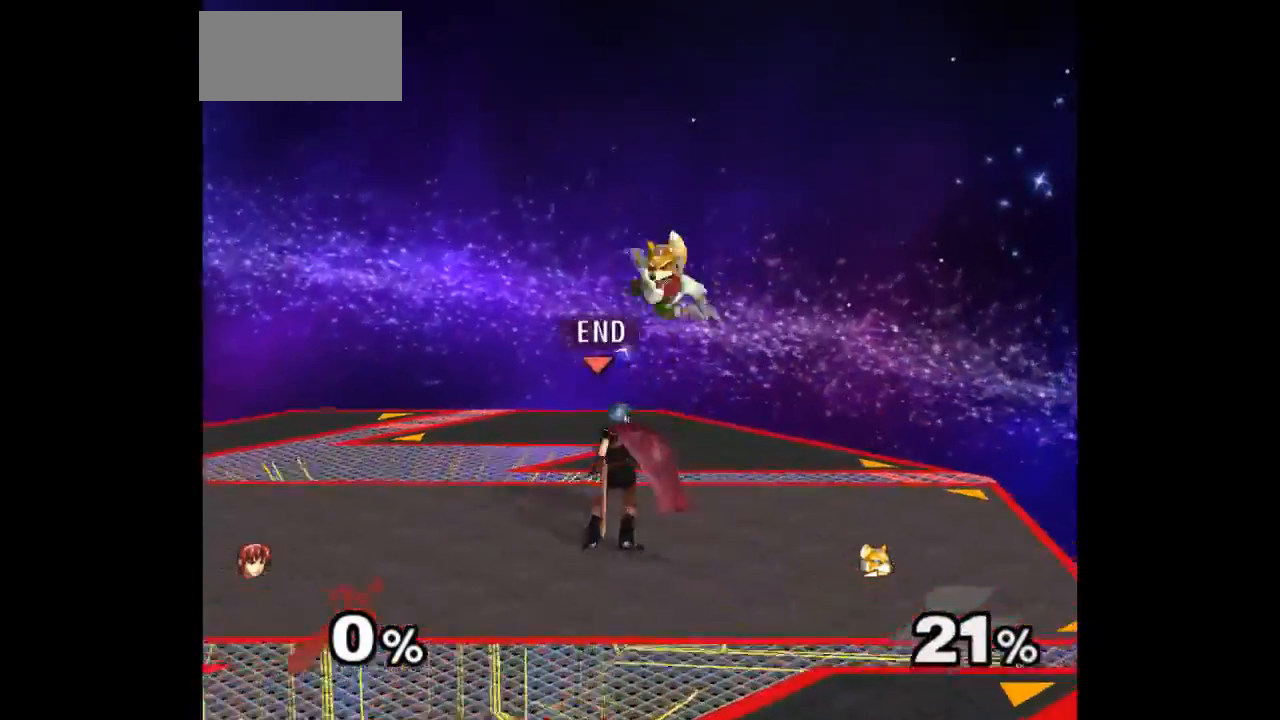
{"buttons": [], "left_stick": "center", "right_stick": "center", "events": [[83, "left_stick", "right"], [200, "left_stick", "up-left"], [233, "Z", "down"], [300, "Z", "up"], [367, "left_stick", "center"]]}
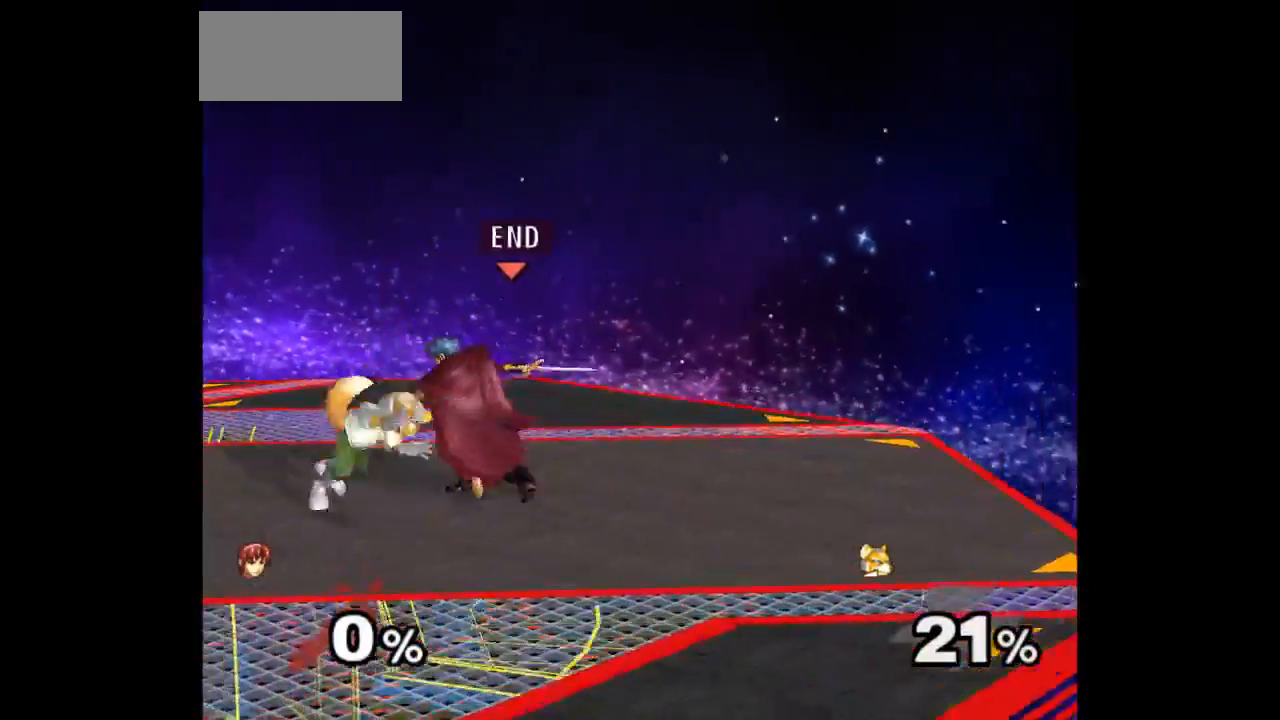
{"buttons": ["Z"], "left_stick": "up", "right_stick": "center", "events": [[317, "left_stick", "left"], [483, "left_stick", "up"], [500, "Z", "down"]]}
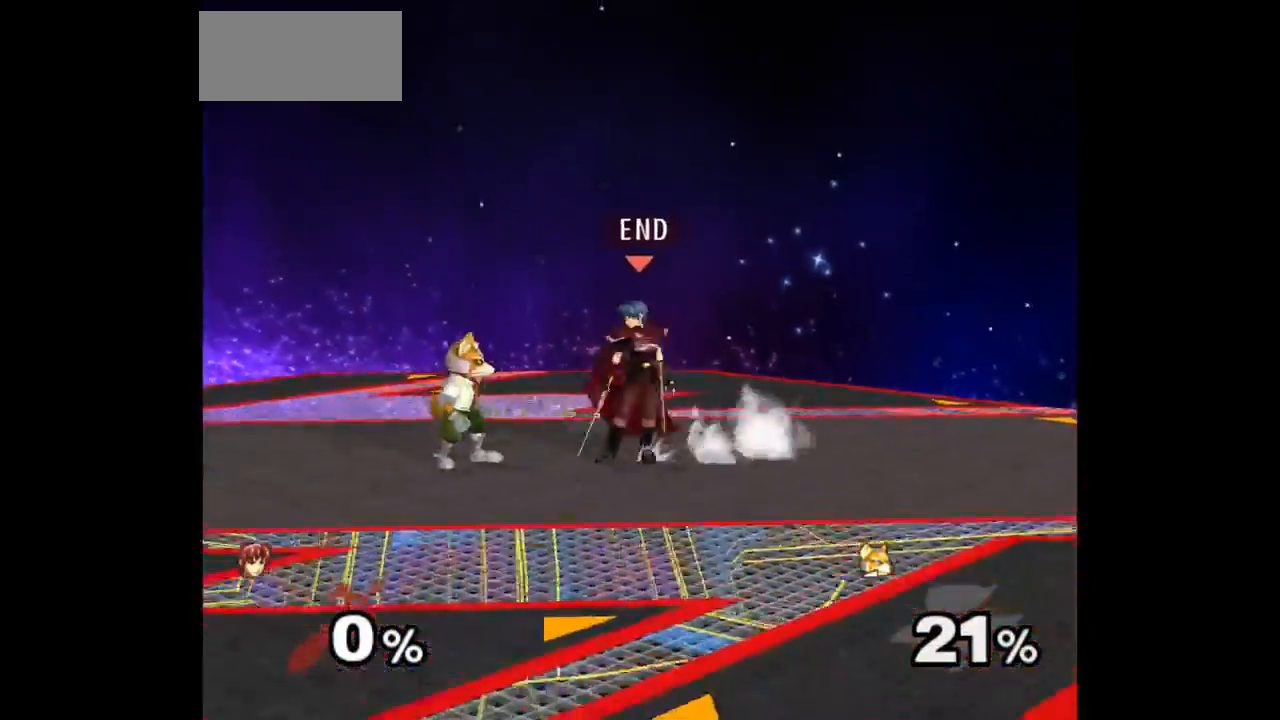
{"buttons": [], "left_stick": "center", "right_stick": "center", "events": [[117, "Z", "up"], [167, "left_stick", "center"], [233, "left_stick", "up"], [417, "left_stick", "center"]]}
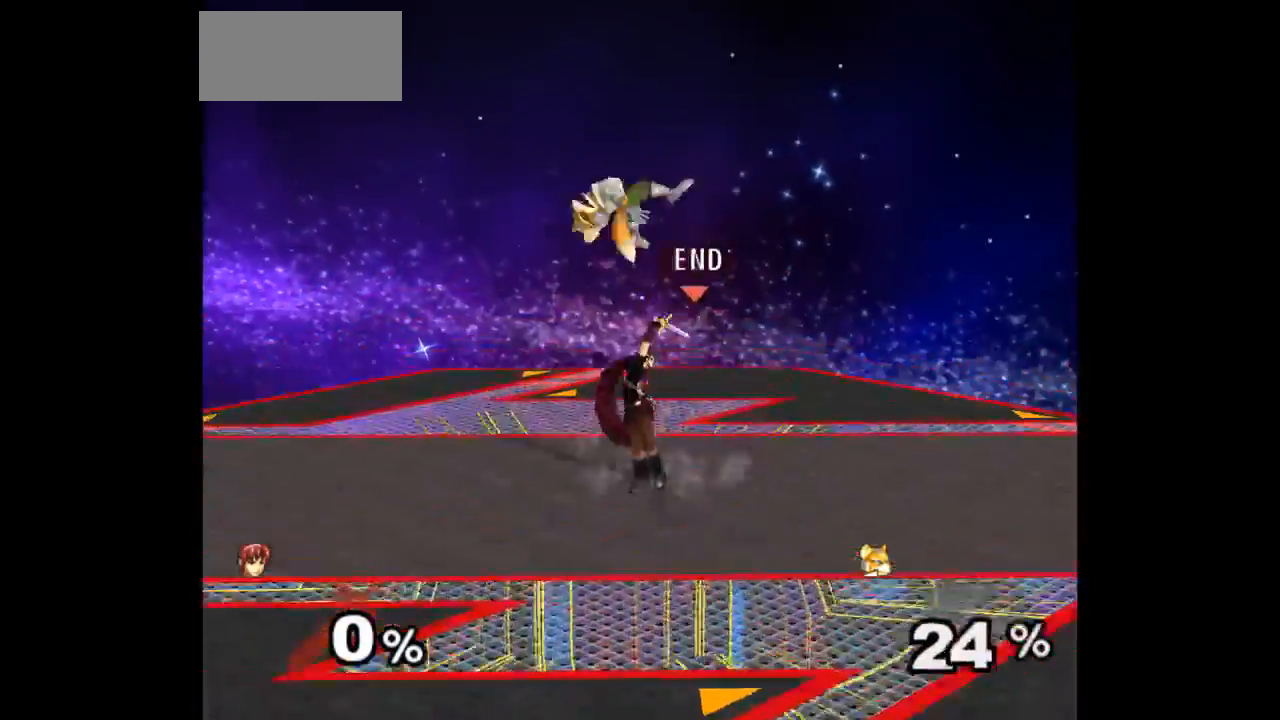
{"buttons": [], "left_stick": "up", "right_stick": "center", "events": [[317, "left_stick", "down-left"], [417, "Z", "down"], [417, "left_stick", "up"], [483, "Z", "up"]]}
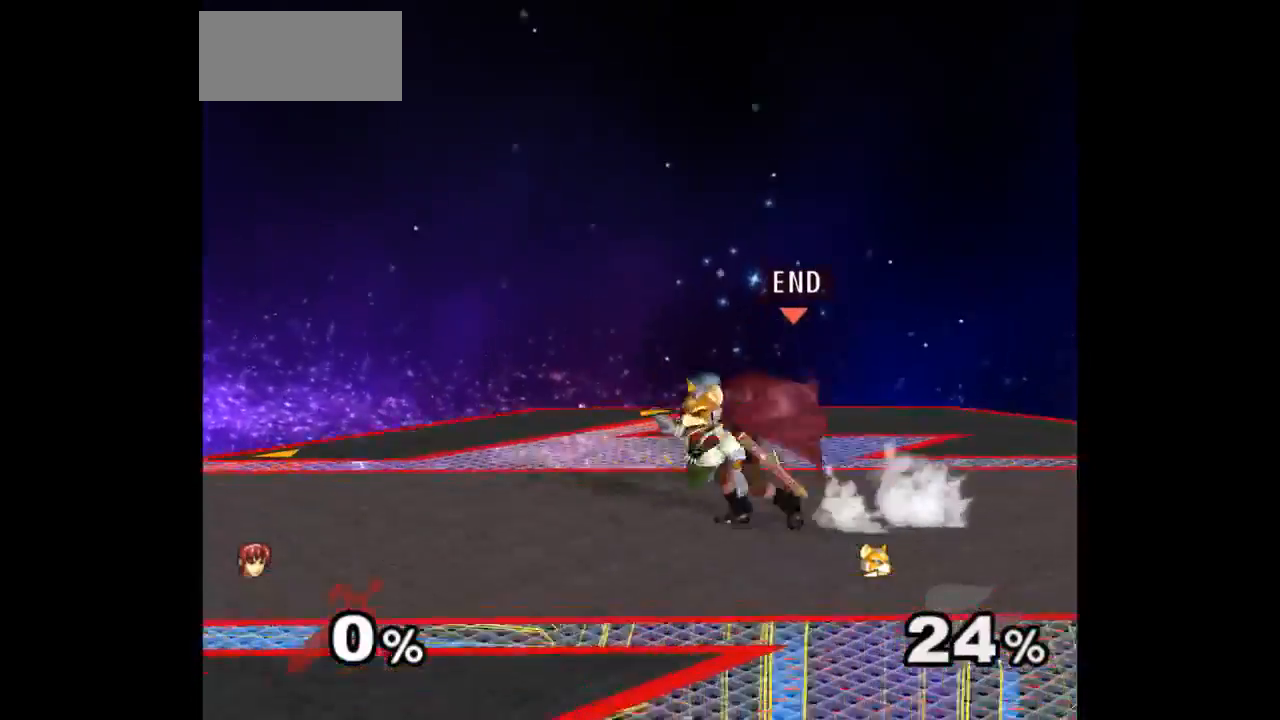
{"buttons": [], "left_stick": "center", "right_stick": "center", "events": [[50, "left_stick", "center"], [133, "left_stick", "up"], [317, "left_stick", "center"]]}
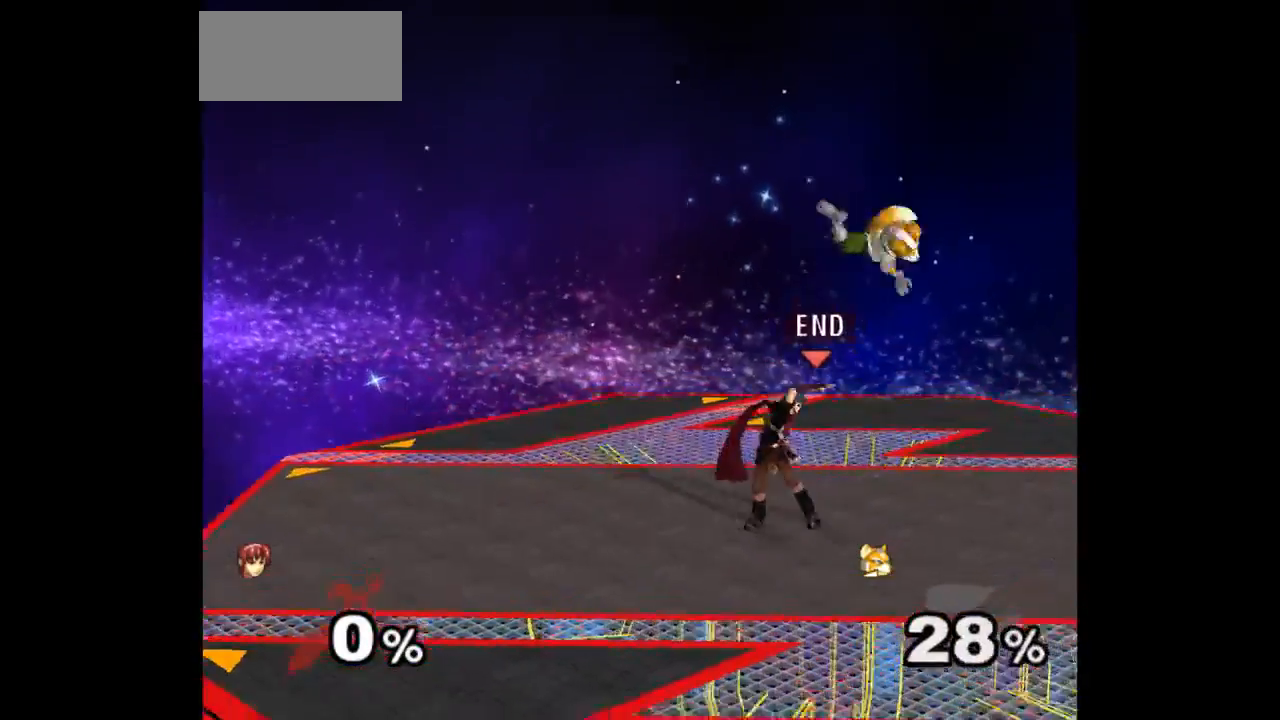
{"buttons": [], "left_stick": "center", "right_stick": "center", "events": [[183, "left_stick", "left"], [250, "left_stick", "right"], [333, "Z", "down"], [333, "left_stick", "up"], [467, "Z", "up"], [483, "left_stick", "center"]]}
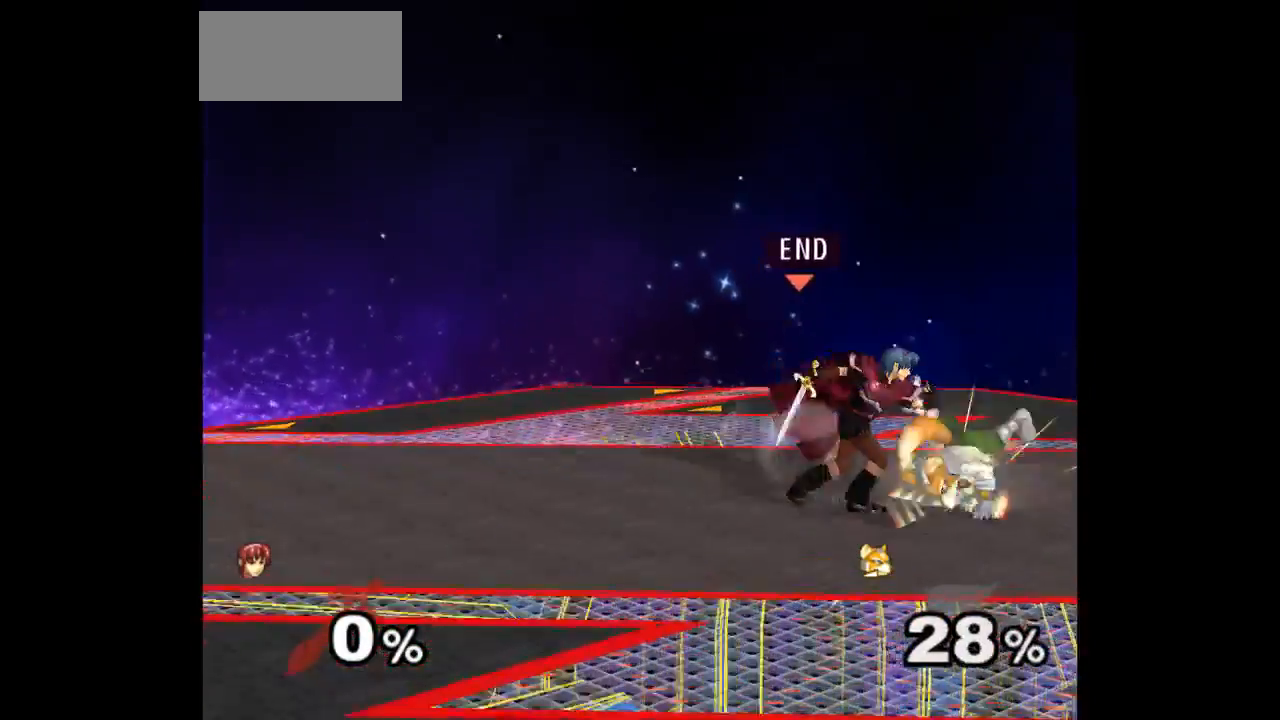
{"buttons": ["Z"], "left_stick": "up", "right_stick": "center", "events": [[33, "left_stick", "up"], [233, "left_stick", "center"], [450, "Z", "down"], [450, "left_stick", "up"]]}
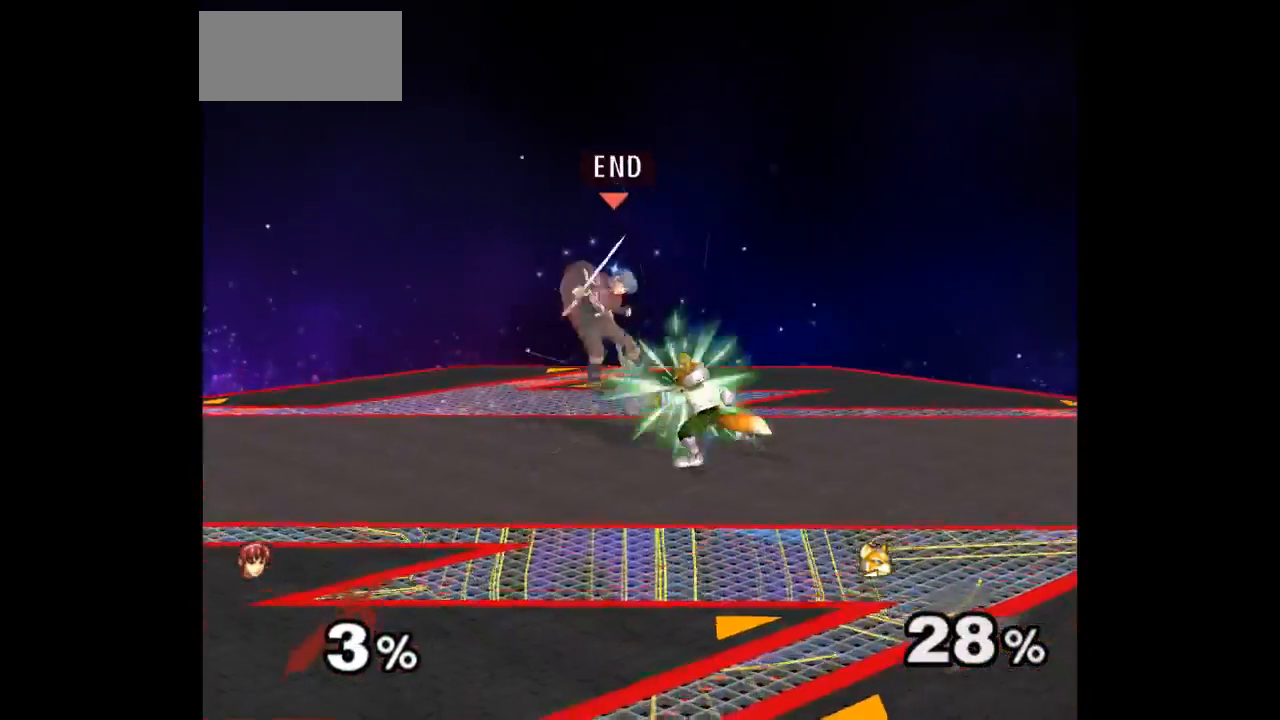
{"buttons": [], "left_stick": "center", "right_stick": "center", "events": [[50, "Z", "up"], [50, "left_stick", "center"], [167, "left_stick", "up"], [317, "left_stick", "center"]]}
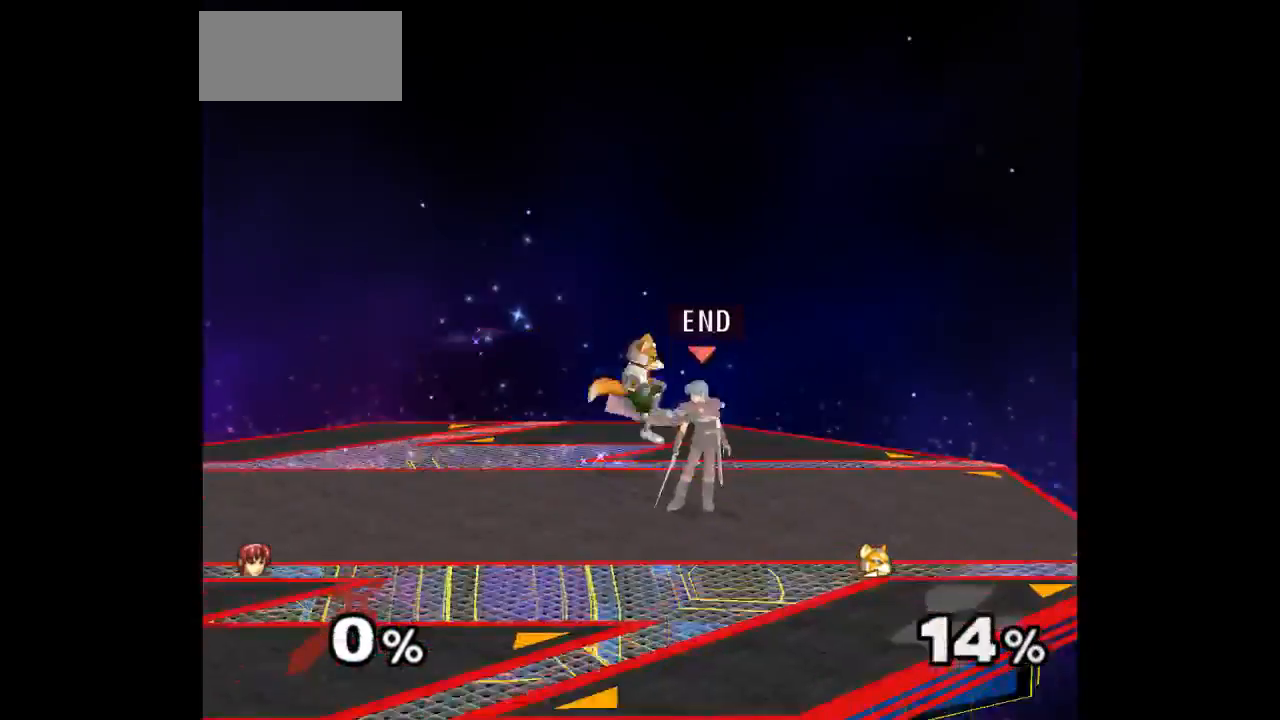
{"buttons": [], "left_stick": "up", "right_stick": "center", "events": [[67, "Z", "down"], [150, "Z", "up"], [250, "left_stick", "up"]]}